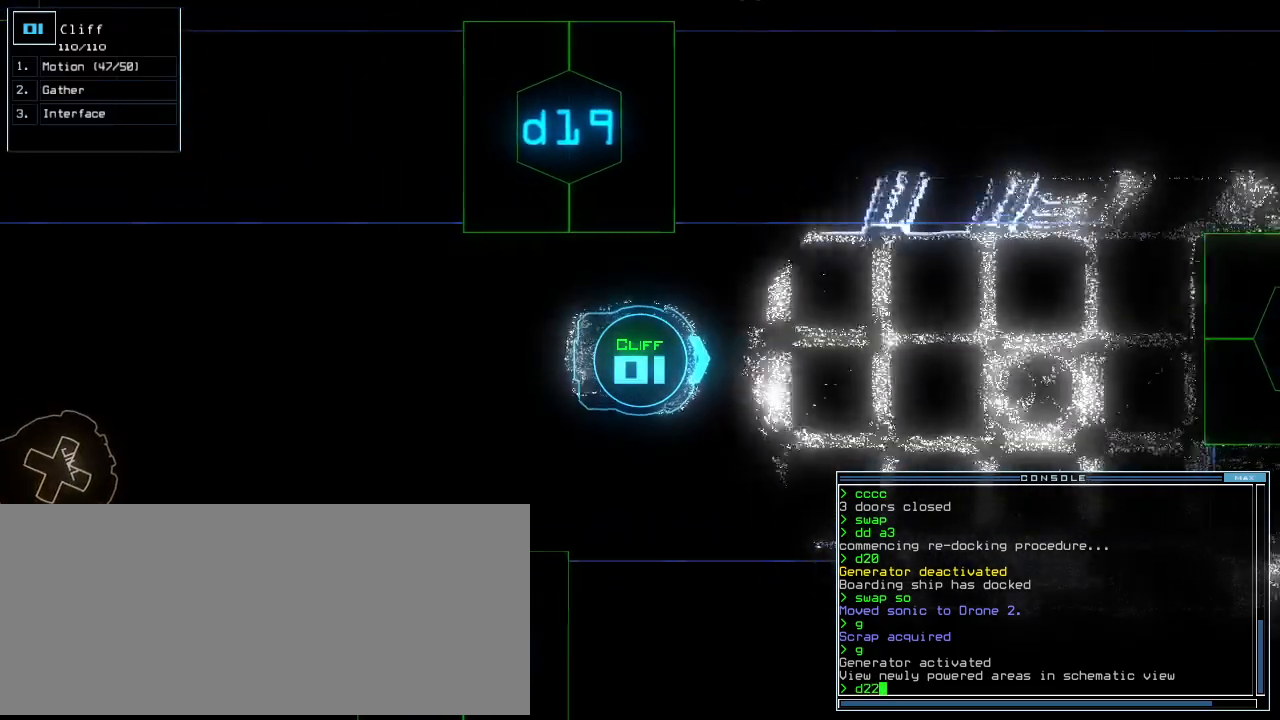
Gameplay with keyboard; each line is a JSON object with the keys held at the frame after it. "events" lists presses ("down") and releases ("up") of ".", "0", "1", "2", "3", "4", "5", "6", "7", "8", "9", "a", "b", "backspace", "c", "caps_lock", "comma", "ctrl_l", "ctrl_r", "d", "down", "e", "equals", "escape", "f", "f8", "g", "h", "i", "j", "k", "l", "left", "m", "minus", "n", "o", "p", "q", "quote", "r", "return", "right", "s", "semicolon", "shift_l", "shift_r", "space", "t", "tab", "tilde", "u", "up", "v", "w", "x", "y" and "z" between this image and that frame as [ms after this image, input, new state], when the widget could be followed in between. No other keys are recorded. Mouse input is not recorded. Not read: other_keys.
{"keys": ["2", "down"], "events": [[20, "space", "up"], [120, "d", "down"], [200, "d", "up"], [260, "right", "down"], [320, "right", "up"], [380, "2", "down"], [420, "2", "up"], [460, "2", "down"]]}
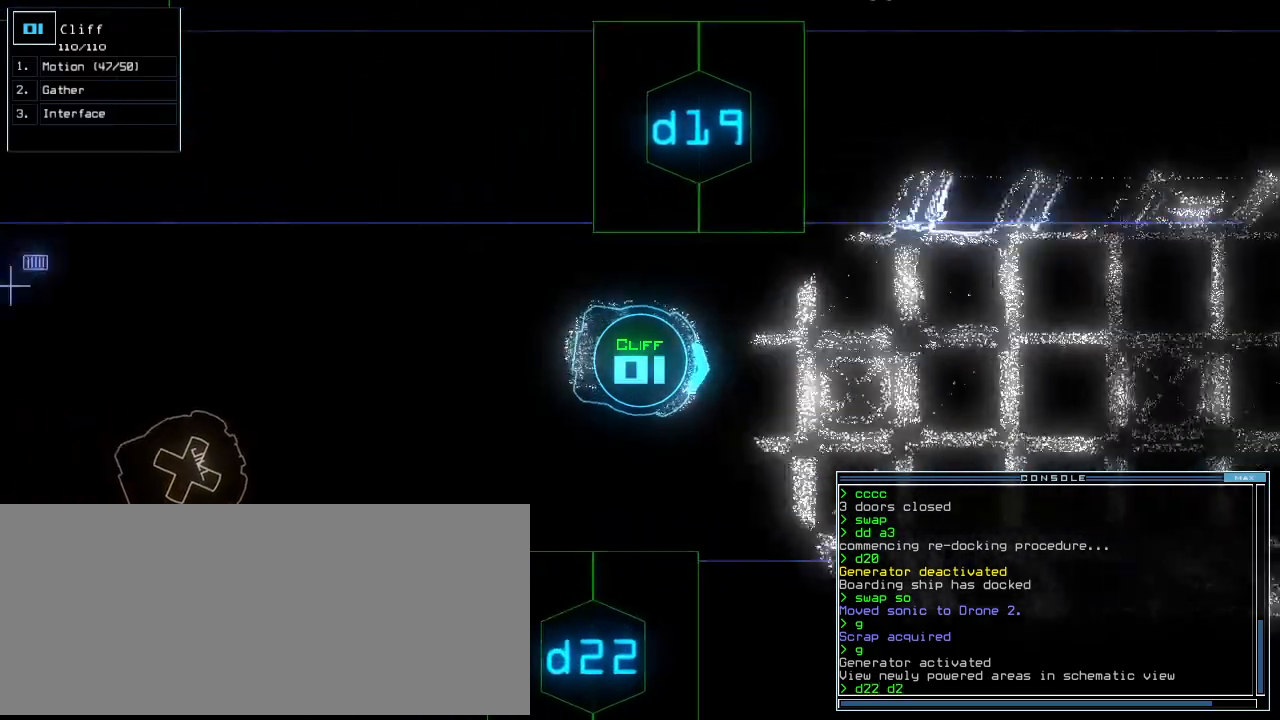
{"keys": [], "events": [[60, "2", "up"], [80, "return", "down"], [200, "return", "up"], [400, "space", "down"], [460, "down", "up"], [500, "space", "up"]]}
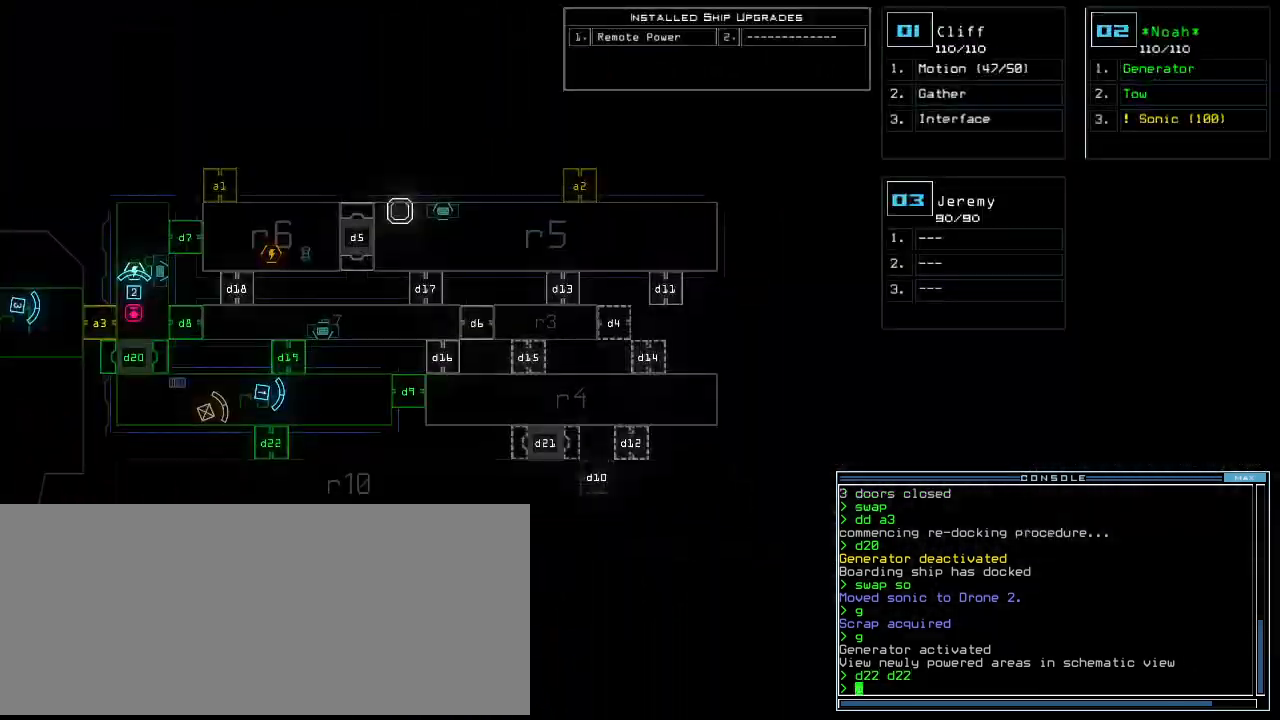
{"keys": [], "events": []}
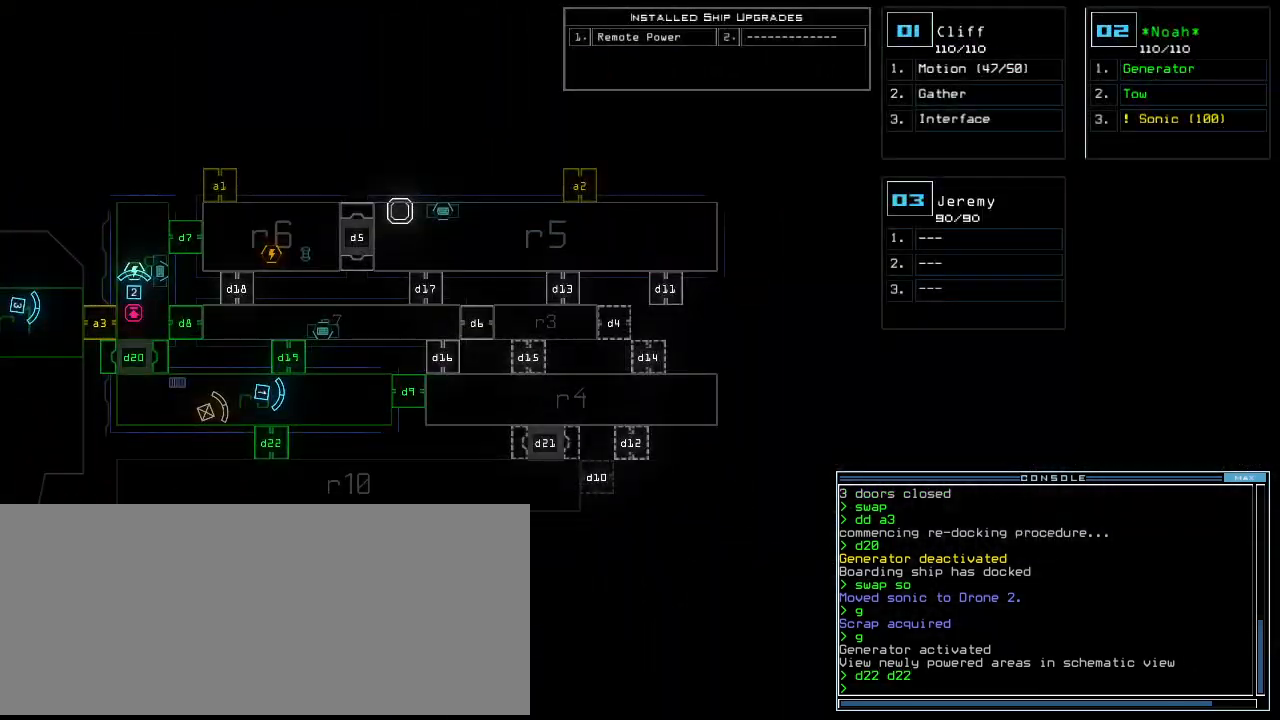
{"keys": ["space"], "events": [[420, "space", "down"]]}
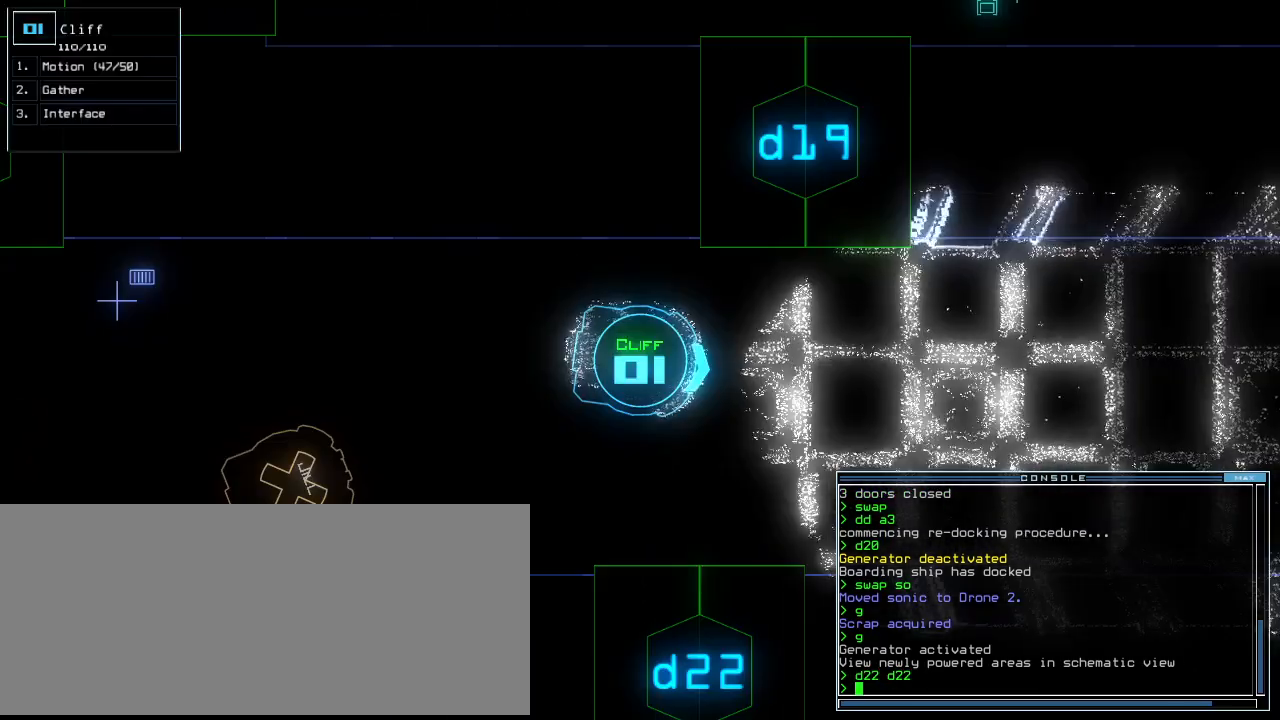
{"keys": ["down", "left"], "events": [[20, "space", "up"], [80, "down", "down"], [320, "left", "down"]]}
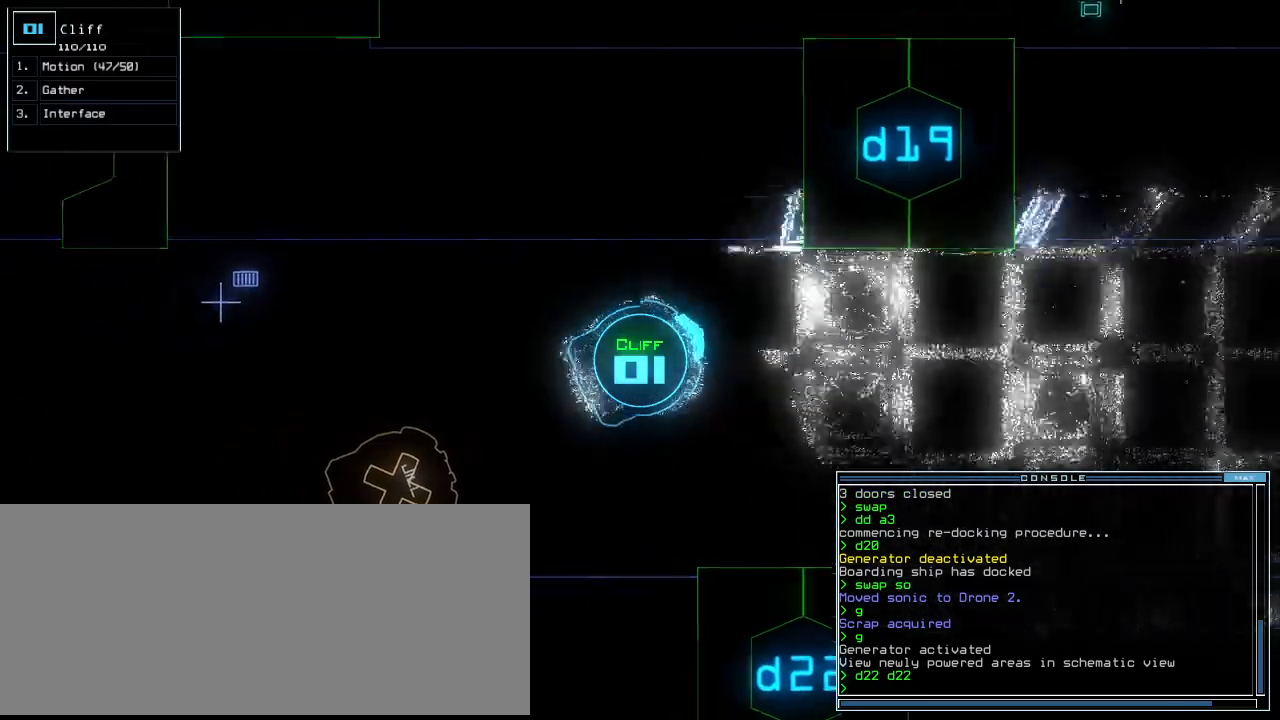
{"keys": ["left", "up"], "events": [[200, "down", "up"], [300, "up", "down"]]}
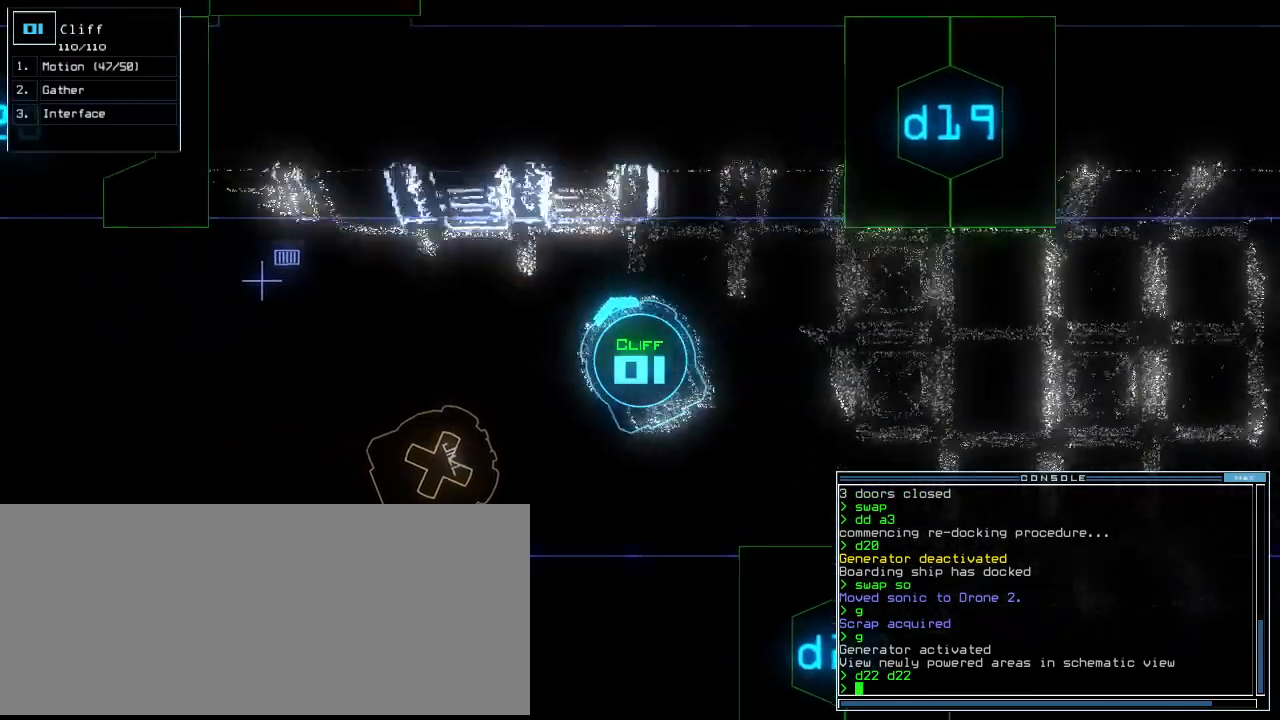
{"keys": ["up"], "events": [[300, "left", "up"]]}